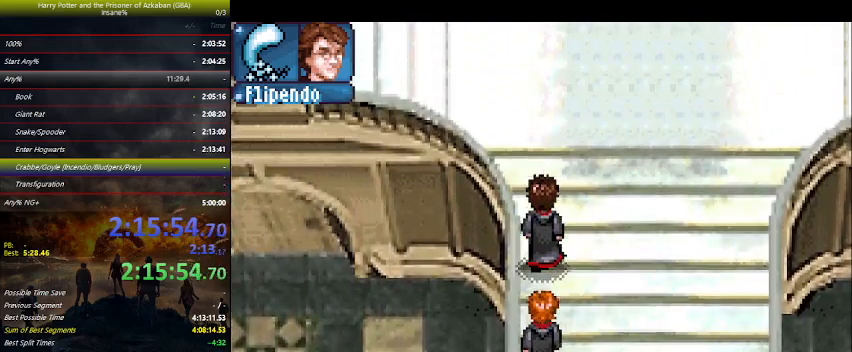
Gameplay with keyboard and mouse; each line is a JSON object with the keys held at the frame after it. "events" lists presses ("down") and releases ("up") of "a", "ctrl", "d", "down", "e", "escape", "f", "f1", "f4", "left", "q", "r", "return", "right", "s", "shift", "space", "tab", "up", "w" and "z" between this image and that frame as [ms after this image, input, new state], when the widget could be followed in between. No other keys are recorded. Mouse buttons are not recorded. Not read: mouse_move.
{"keys": ["up"], "events": []}
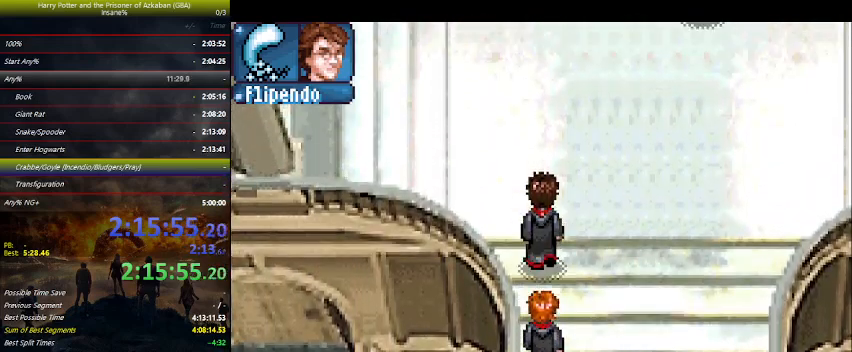
{"keys": ["left", "up"], "events": [[33, "left", "down"]]}
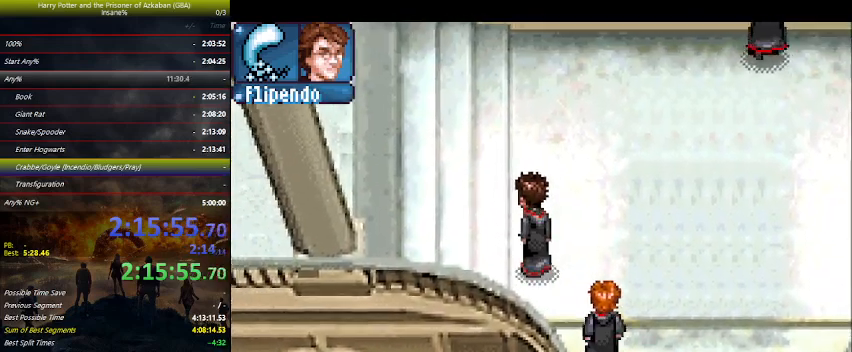
{"keys": ["left", "up"], "events": []}
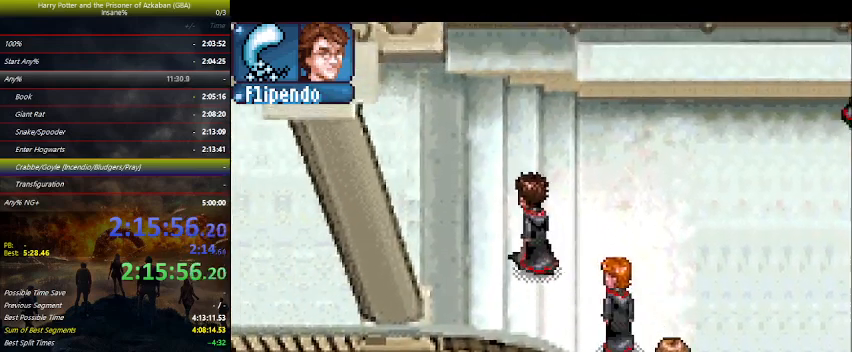
{"keys": ["left"], "events": [[100, "up", "up"]]}
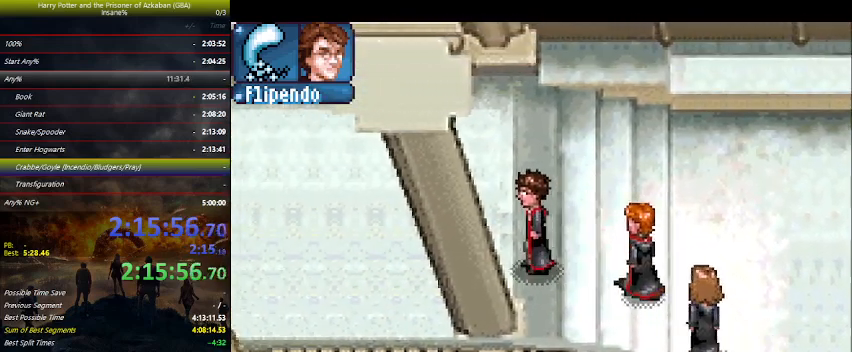
{"keys": ["left"], "events": []}
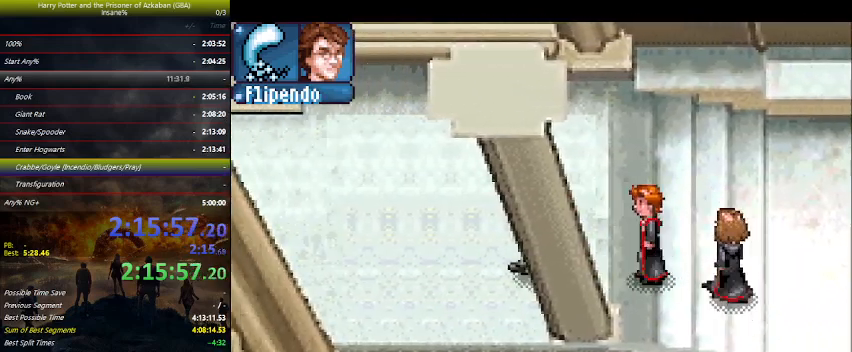
{"keys": ["left"], "events": []}
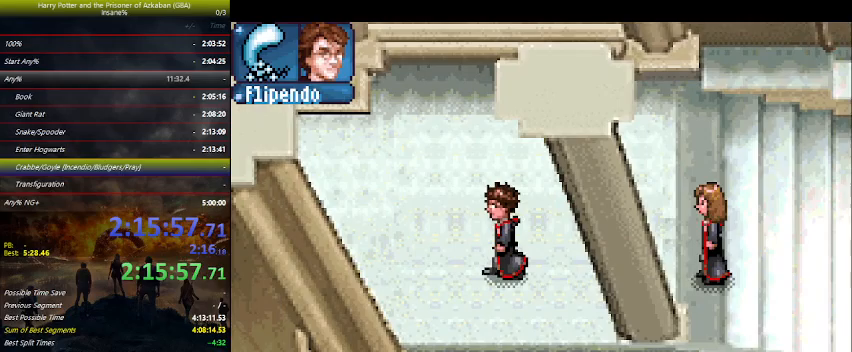
{"keys": ["left"], "events": []}
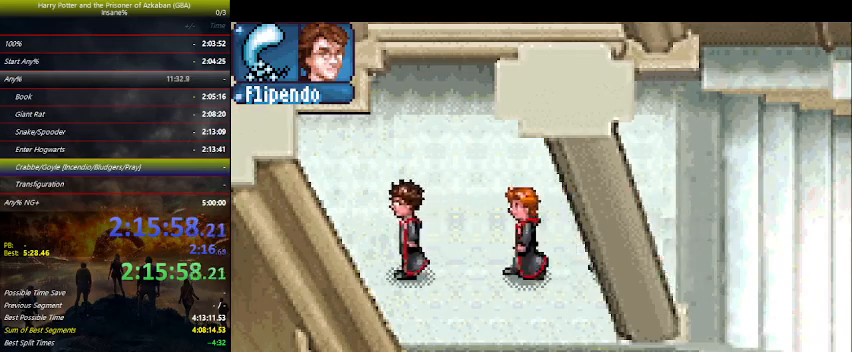
{"keys": ["left"], "events": []}
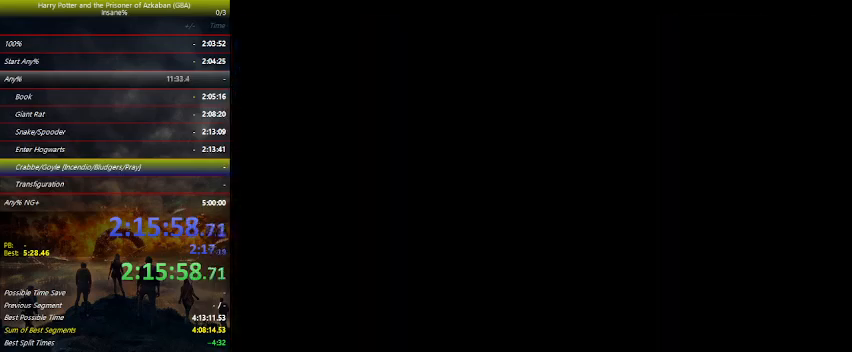
{"keys": ["left"], "events": []}
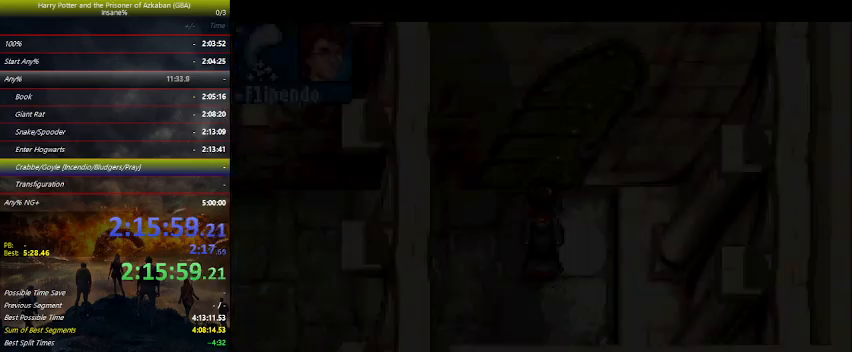
{"keys": ["left"], "events": []}
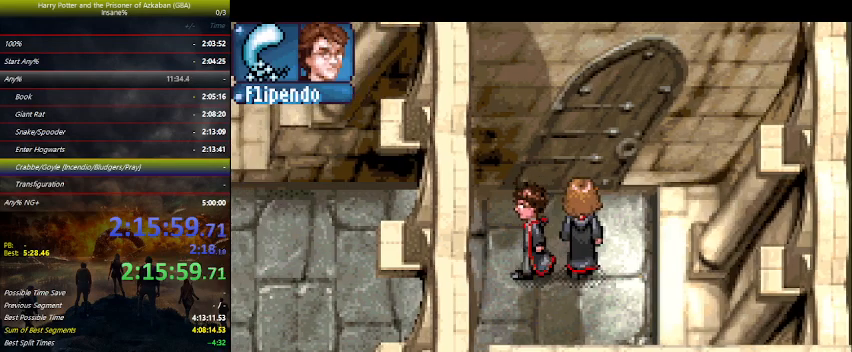
{"keys": ["left"], "events": []}
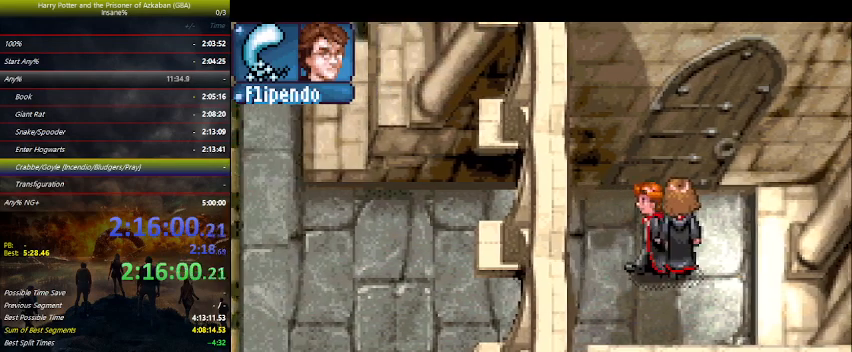
{"keys": ["down", "left"], "events": [[400, "down", "down"]]}
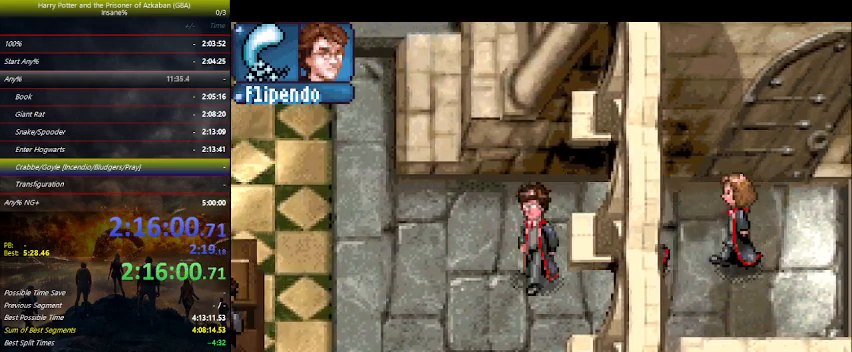
{"keys": ["down", "left"], "events": []}
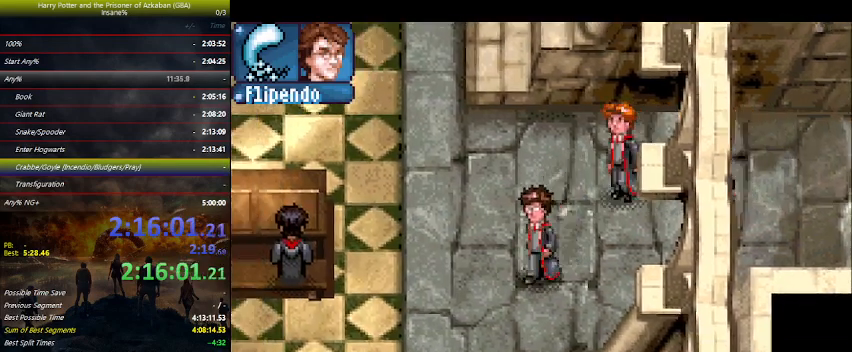
{"keys": ["down", "left"], "events": []}
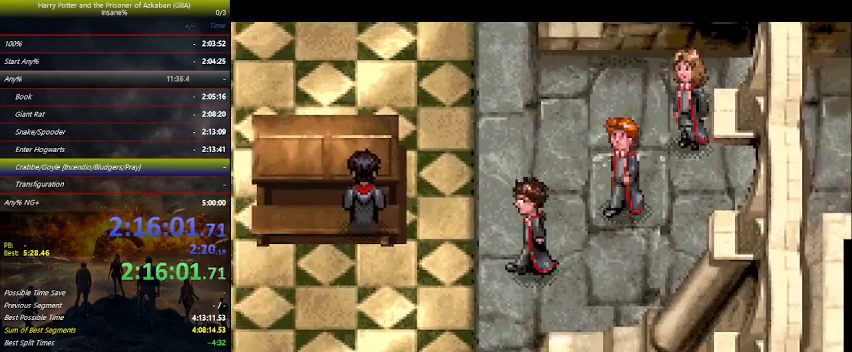
{"keys": [], "events": [[66, "down", "up"], [266, "left", "up"]]}
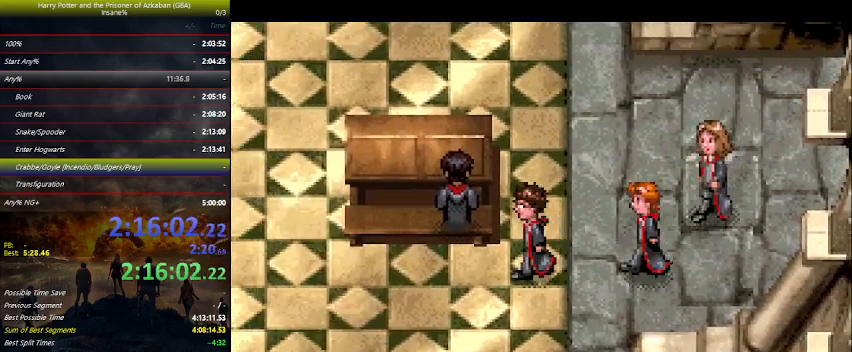
{"keys": [], "events": [[233, "space", "down"], [266, "space", "up"], [333, "space", "down"], [366, "space", "up"], [400, "space", "down"], [466, "space", "up"]]}
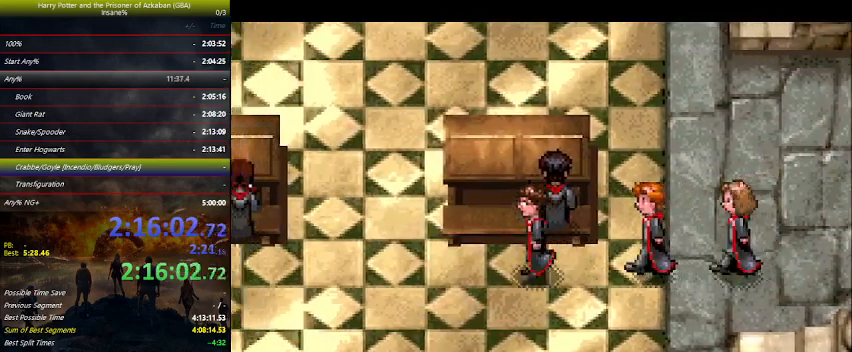
{"keys": ["space"], "events": [[100, "space", "down"], [133, "space", "up"], [200, "space", "down"], [233, "space", "up"], [300, "space", "down"], [333, "space", "up"], [366, "space", "down"], [433, "space", "up"], [466, "space", "down"]]}
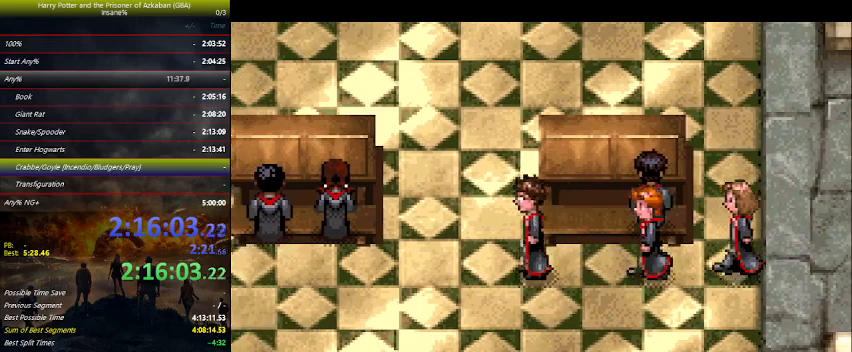
{"keys": [], "events": [[33, "space", "up"], [66, "space", "down"], [133, "space", "up"], [166, "space", "down"], [266, "space", "up"], [400, "space", "down"], [433, "space", "up"]]}
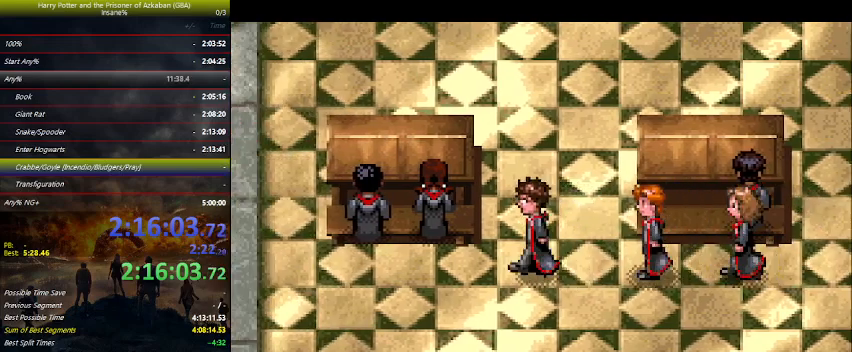
{"keys": [], "events": [[33, "space", "down"], [133, "space", "up"], [266, "space", "down"], [333, "space", "up"], [366, "space", "down"], [400, "space", "up"], [466, "space", "down"], [500, "space", "up"]]}
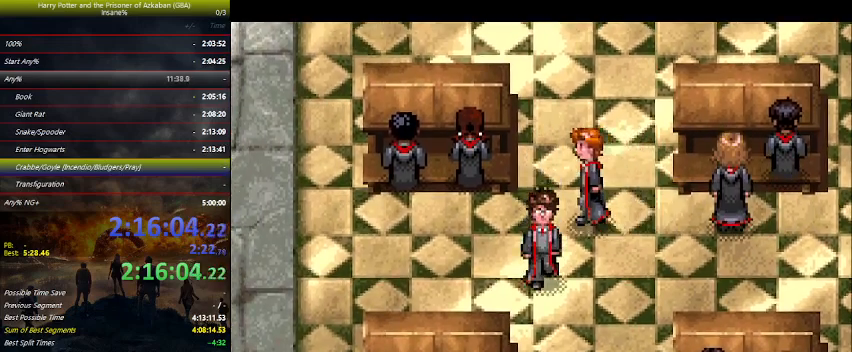
{"keys": [], "events": [[66, "space", "down"], [100, "space", "up"], [166, "space", "down"], [200, "space", "up"], [233, "space", "down"], [300, "space", "up"], [333, "space", "down"], [400, "space", "up"], [433, "space", "down"], [500, "space", "up"]]}
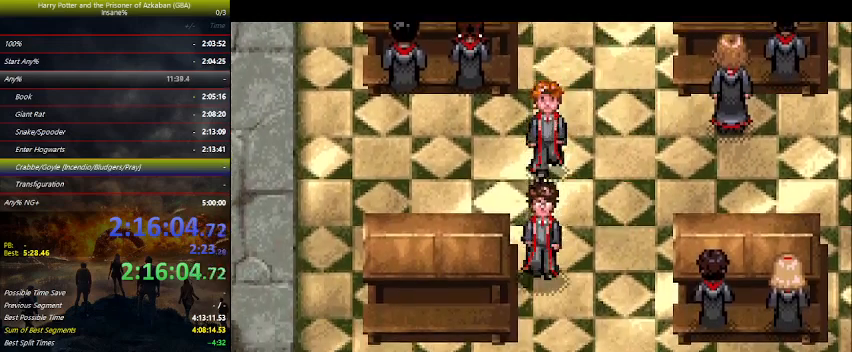
{"keys": ["space"], "events": [[33, "space", "down"], [133, "space", "up"], [166, "space", "down"], [200, "space", "up"], [266, "space", "down"], [300, "space", "up"], [366, "space", "down"], [400, "space", "up"], [466, "space", "down"]]}
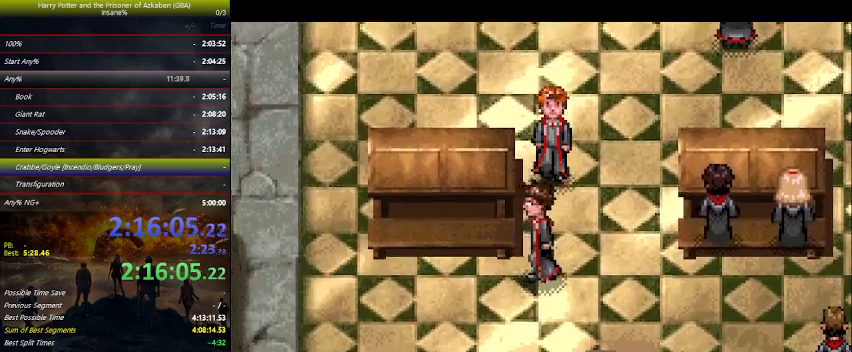
{"keys": [], "events": [[33, "space", "up"], [200, "space", "down"], [233, "space", "up"], [366, "space", "down"], [433, "space", "up"], [466, "space", "down"], [500, "space", "up"]]}
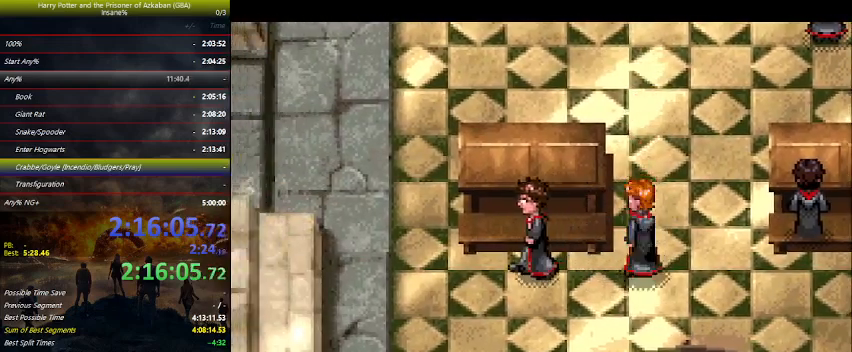
{"keys": [], "events": [[66, "space", "down"], [100, "space", "up"], [166, "space", "down"], [200, "space", "up"], [266, "space", "down"], [300, "space", "up"], [333, "space", "down"], [400, "space", "up"], [433, "space", "down"], [466, "space", "up"]]}
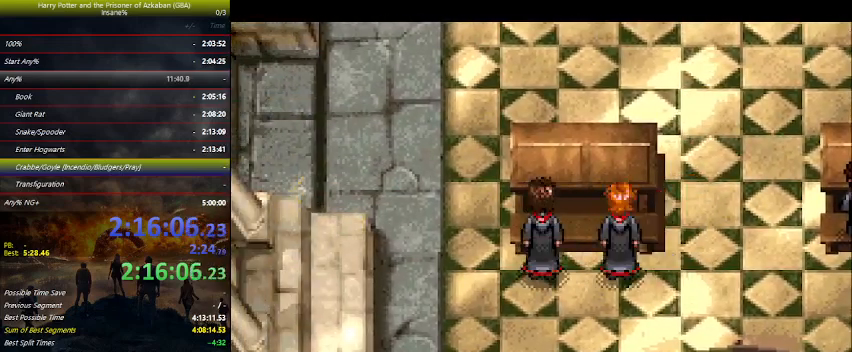
{"keys": [], "events": [[33, "space", "down"], [66, "space", "up"], [133, "space", "down"], [166, "space", "up"], [233, "space", "down"], [266, "space", "up"], [300, "space", "down"], [366, "space", "up"], [400, "space", "down"], [466, "space", "up"]]}
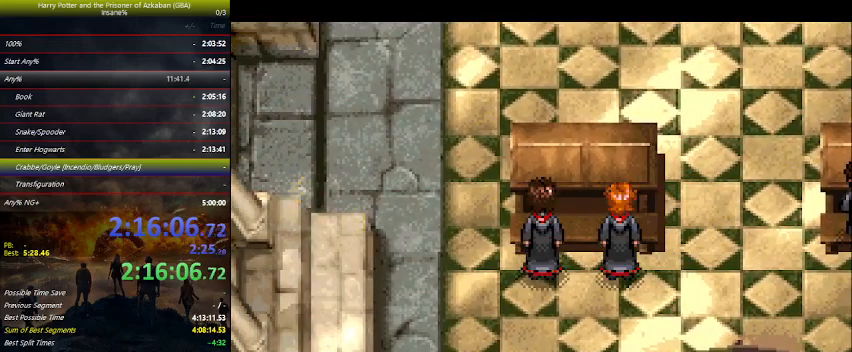
{"keys": ["space"], "events": [[33, "space", "down"], [100, "space", "up"], [133, "space", "down"], [200, "space", "up"], [233, "space", "down"], [266, "space", "up"], [433, "space", "down"]]}
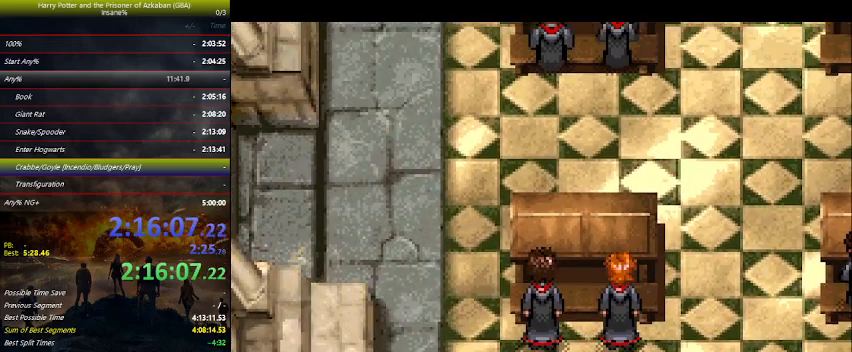
{"keys": [], "events": [[66, "space", "up"], [166, "space", "down"], [200, "space", "up"], [233, "space", "down"], [300, "space", "up"], [333, "space", "down"], [400, "space", "up"], [433, "space", "down"], [500, "space", "up"]]}
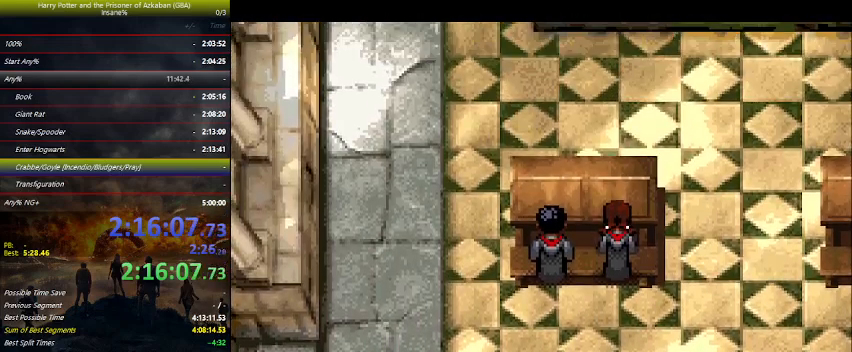
{"keys": ["space"], "events": [[33, "space", "down"], [66, "space", "up"], [133, "space", "down"], [200, "space", "up"], [233, "space", "down"], [366, "space", "up"], [433, "space", "down"]]}
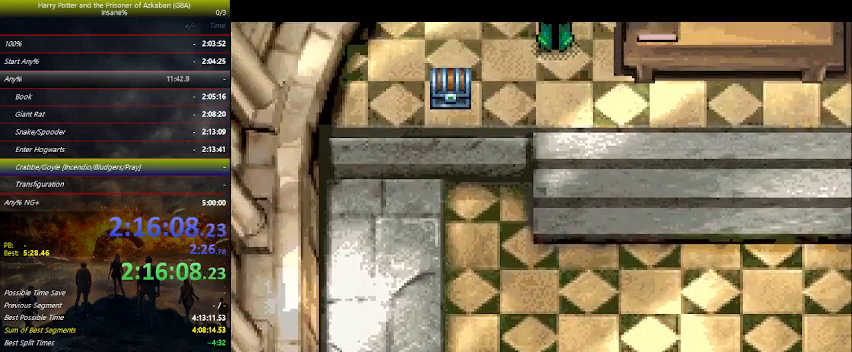
{"keys": [], "events": [[33, "space", "up"], [133, "space", "down"], [233, "space", "up"], [333, "space", "down"], [366, "space", "up"], [433, "space", "down"], [466, "space", "up"]]}
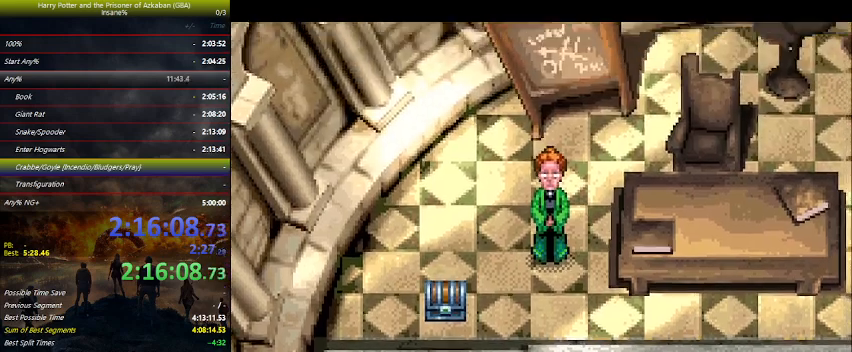
{"keys": [], "events": [[33, "space", "down"], [66, "space", "up"], [100, "space", "down"], [166, "space", "up"], [233, "space", "down"], [300, "space", "up"], [333, "space", "down"], [400, "space", "up"], [433, "space", "down"], [466, "space", "up"]]}
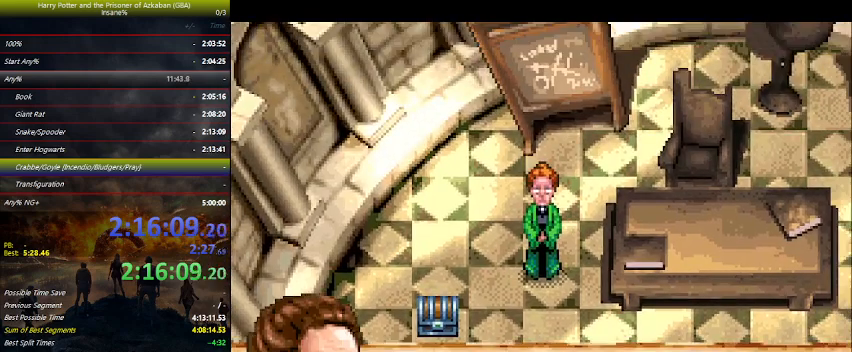
{"keys": [], "events": [[33, "space", "down"], [66, "space", "up"], [133, "space", "down"], [300, "space", "up"], [366, "space", "down"], [400, "space", "up"], [466, "space", "down"], [500, "space", "up"]]}